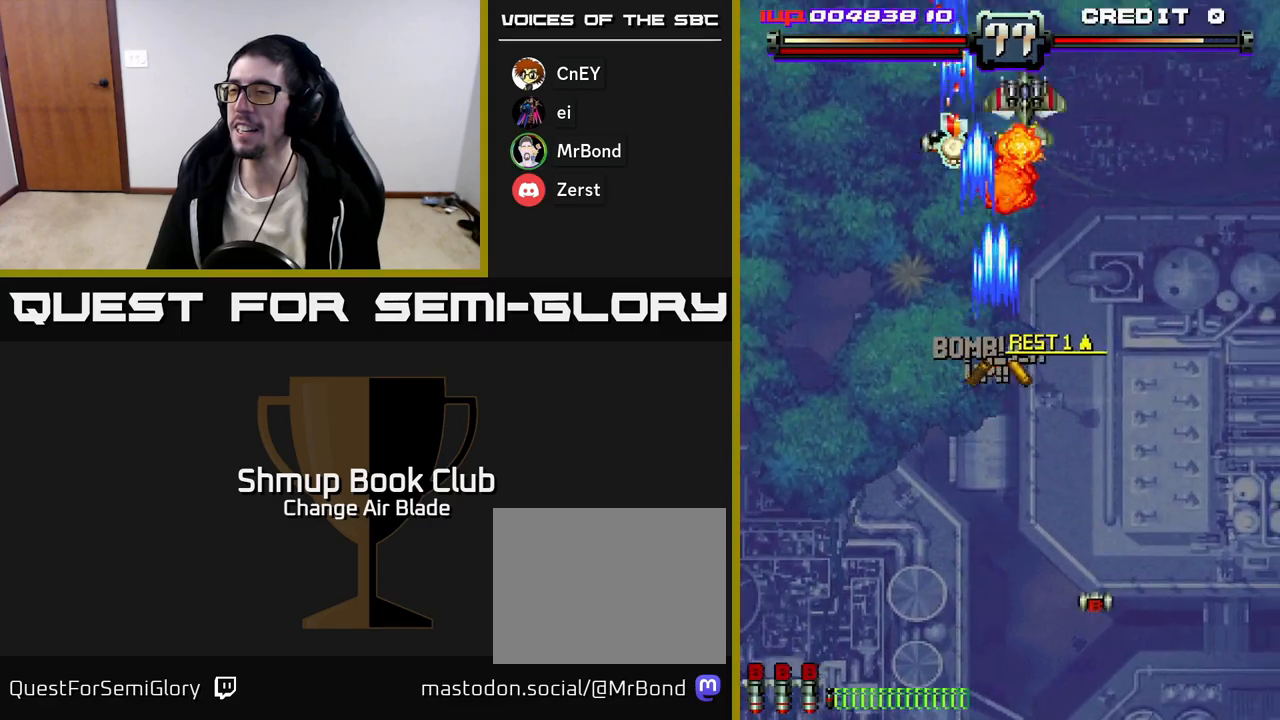
Gameplay with a controller (Xbox layout); each line is a JSON object with the inputs held at the frame after it. "events" lists button and stick changes between this image and that frame as [ms after this image, input, new state], when the widget could be followed in between.
{"buttons": ["A", "DPAD_LEFT"], "left_stick": "center", "right_stick": "center", "events": [[50, "DPAD_LEFT", "down"], [83, "DPAD_UP", "up"], [150, "DPAD_DOWN", "down"], [167, "DPAD_LEFT", "up"], [200, "DPAD_RIGHT", "down"], [300, "DPAD_RIGHT", "up"], [400, "DPAD_LEFT", "down"], [467, "DPAD_DOWN", "up"]]}
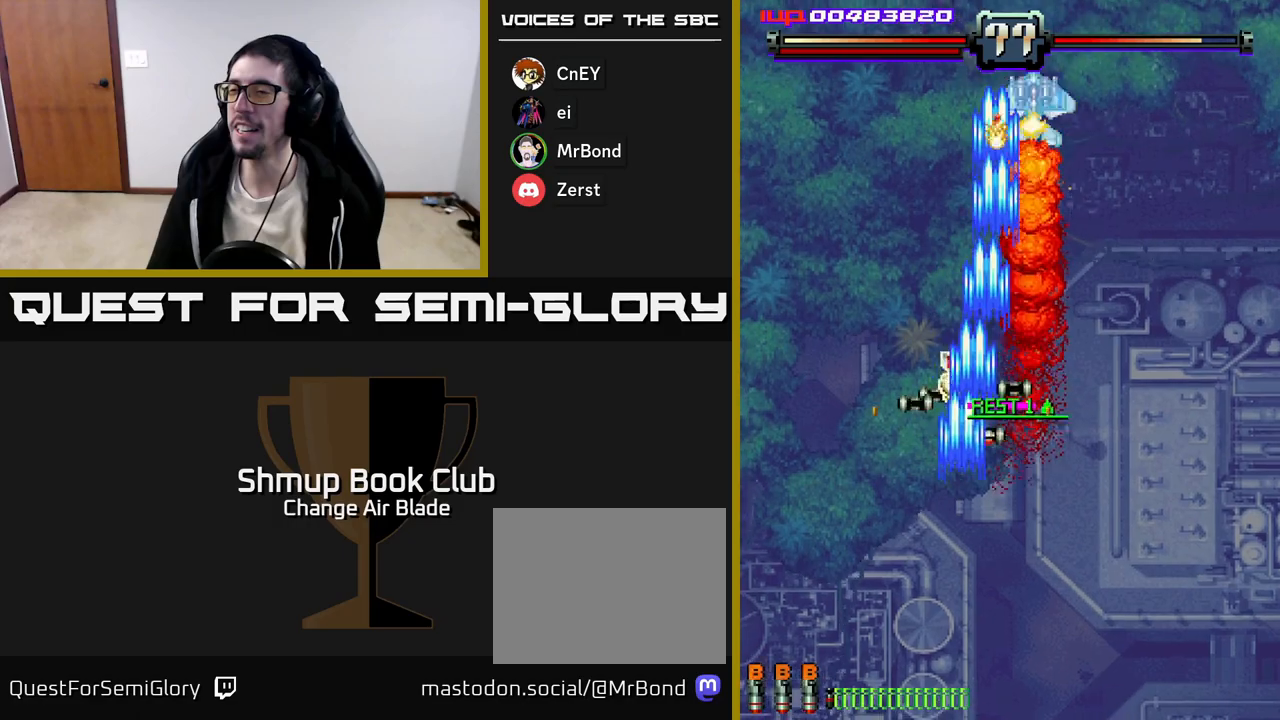
{"buttons": ["A", "DPAD_DOWN"], "left_stick": "center", "right_stick": "center", "events": [[17, "DPAD_UP", "down"], [83, "DPAD_LEFT", "up"], [100, "DPAD_RIGHT", "down"], [133, "DPAD_UP", "up"], [217, "DPAD_DOWN", "down"], [450, "DPAD_RIGHT", "up"]]}
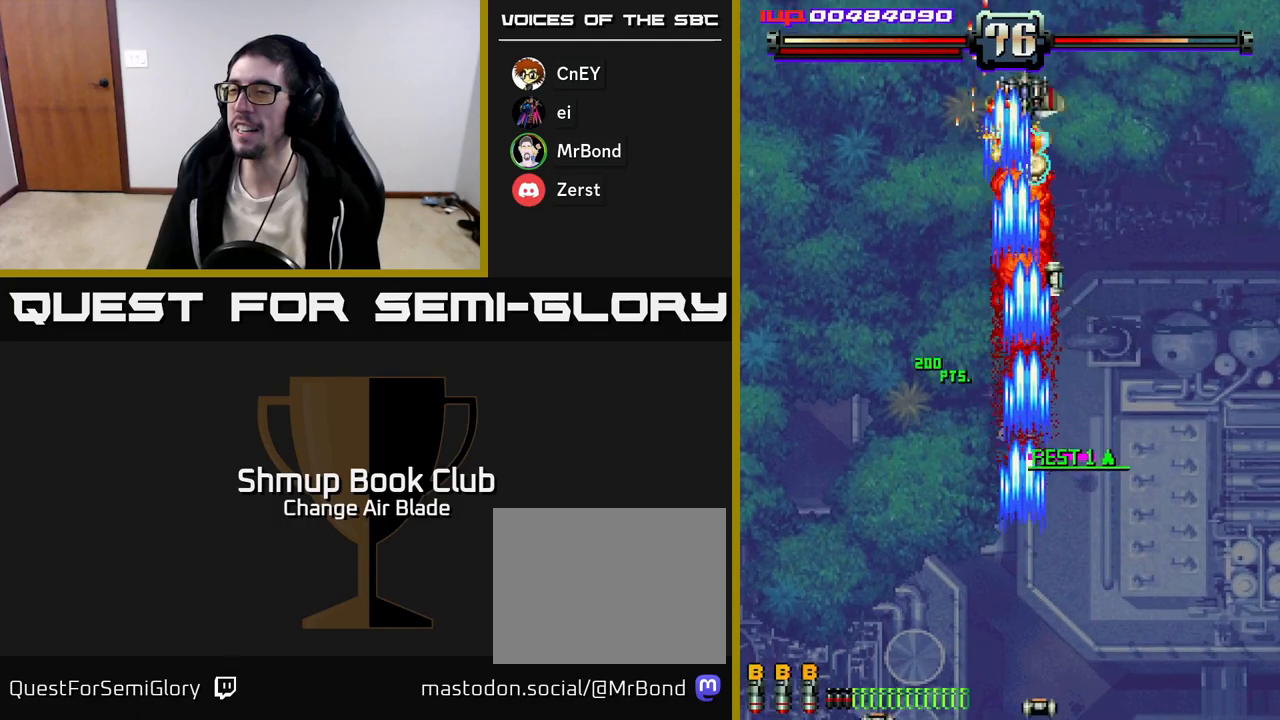
{"buttons": ["A", "DPAD_RIGHT"], "left_stick": "center", "right_stick": "center", "events": [[33, "DPAD_LEFT", "down"], [100, "DPAD_LEFT", "up"], [400, "DPAD_RIGHT", "down"], [417, "DPAD_DOWN", "up"]]}
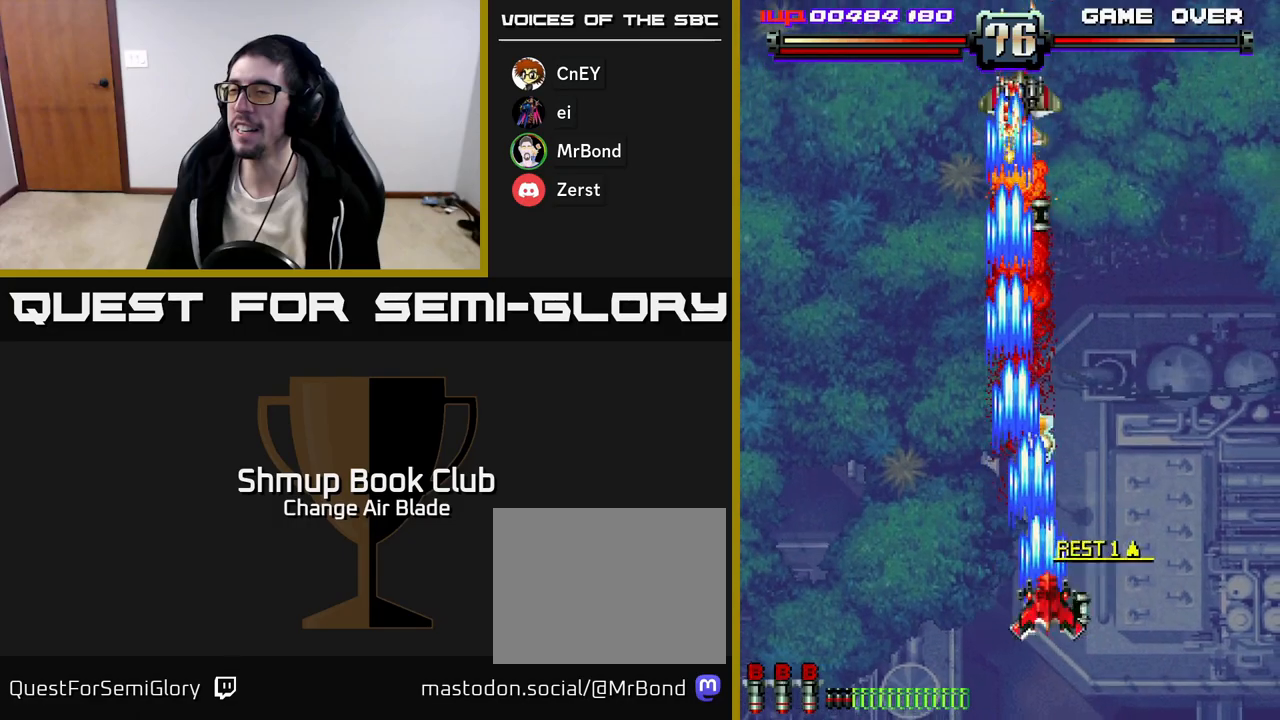
{"buttons": ["A", "DPAD_UP"], "left_stick": "center", "right_stick": "center", "events": [[17, "DPAD_UP", "down"], [83, "DPAD_RIGHT", "up"], [150, "DPAD_LEFT", "down"], [250, "DPAD_LEFT", "up"]]}
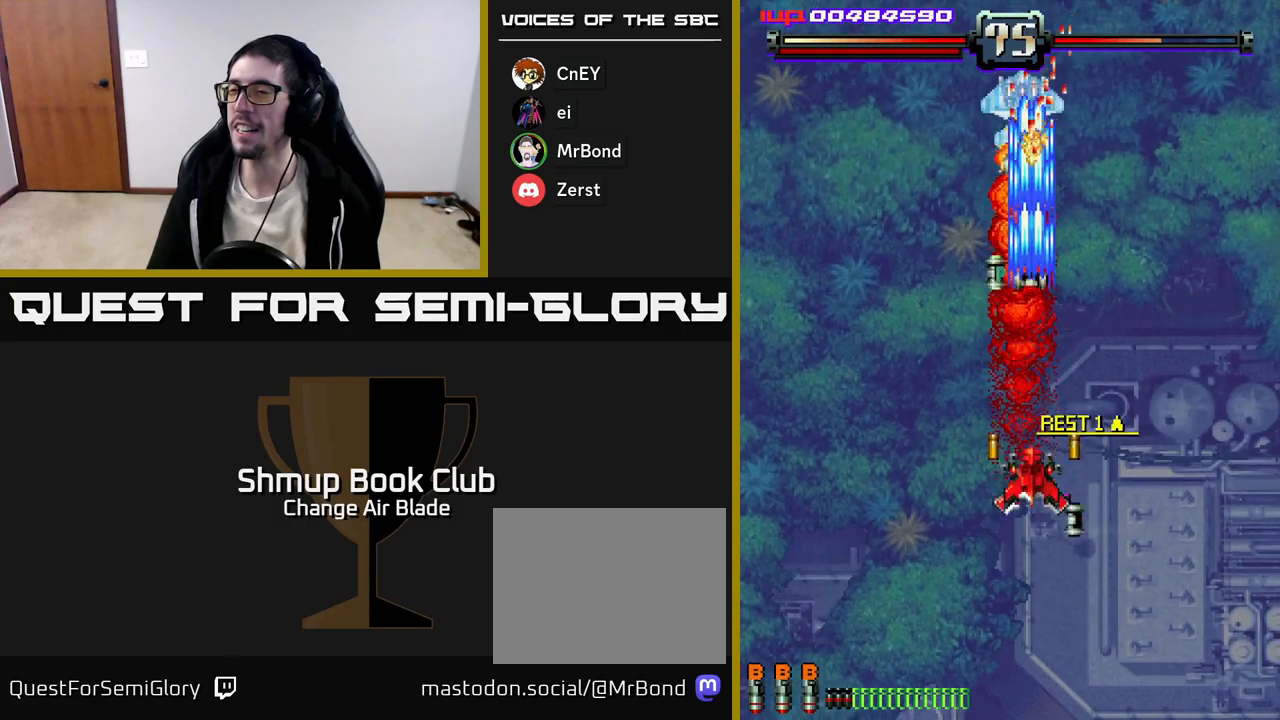
{"buttons": ["A", "DPAD_RIGHT"], "left_stick": "center", "right_stick": "center", "events": [[200, "DPAD_LEFT", "down"], [350, "DPAD_LEFT", "up"], [367, "DPAD_UP", "up"], [383, "DPAD_RIGHT", "down"]]}
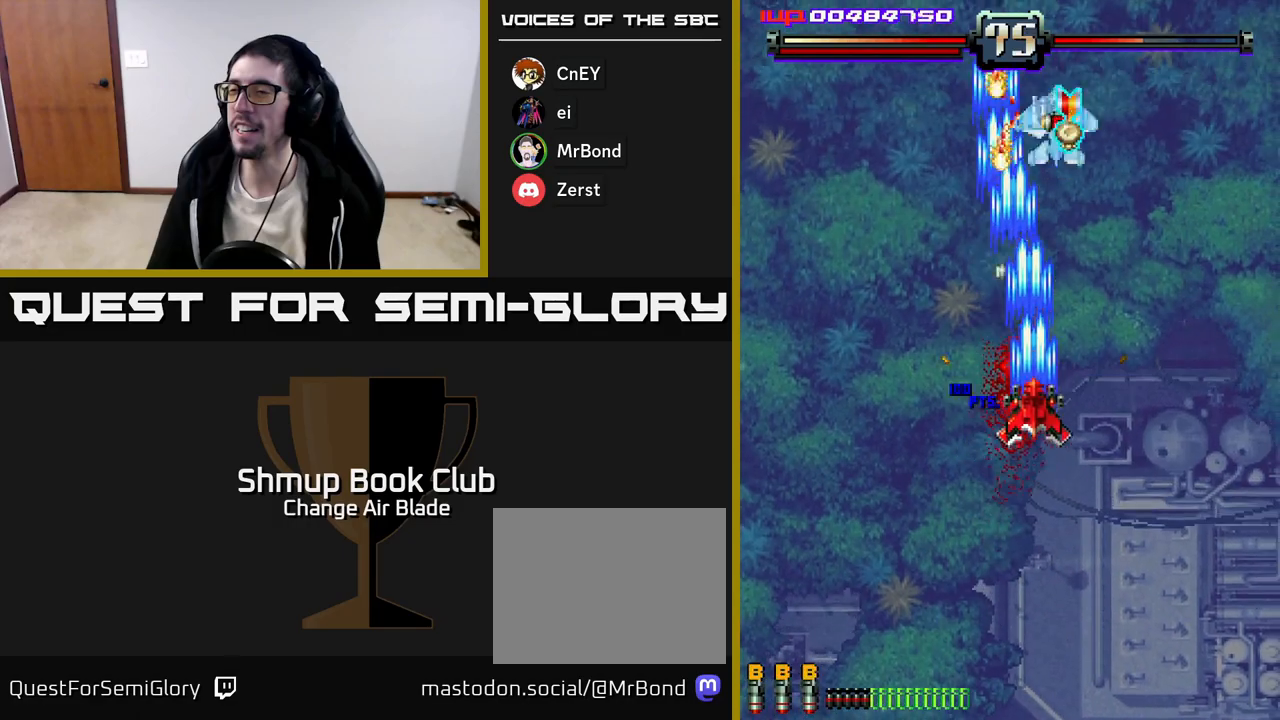
{"buttons": ["A", "DPAD_DOWN", "DPAD_RIGHT"], "left_stick": "center", "right_stick": "center", "events": [[17, "DPAD_RIGHT", "up"], [67, "DPAD_LEFT", "down"], [133, "DPAD_DOWN", "down"], [167, "DPAD_LEFT", "up"], [217, "DPAD_RIGHT", "down"], [283, "DPAD_RIGHT", "up"], [300, "DPAD_DOWN", "up"], [350, "DPAD_LEFT", "down"], [467, "DPAD_LEFT", "up"], [500, "DPAD_DOWN", "down"], [500, "DPAD_RIGHT", "down"]]}
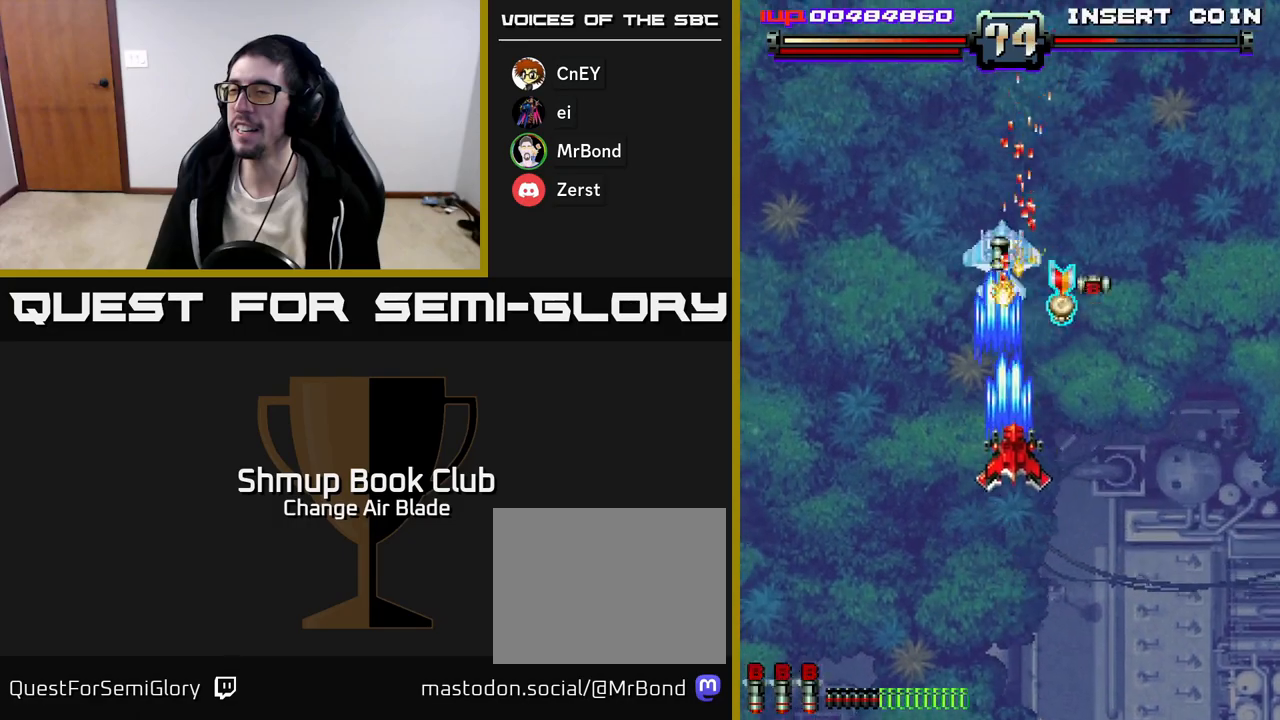
{"buttons": ["A", "DPAD_LEFT"], "left_stick": "center", "right_stick": "center", "events": [[233, "DPAD_DOWN", "up"], [267, "DPAD_RIGHT", "up"], [333, "DPAD_LEFT", "down"]]}
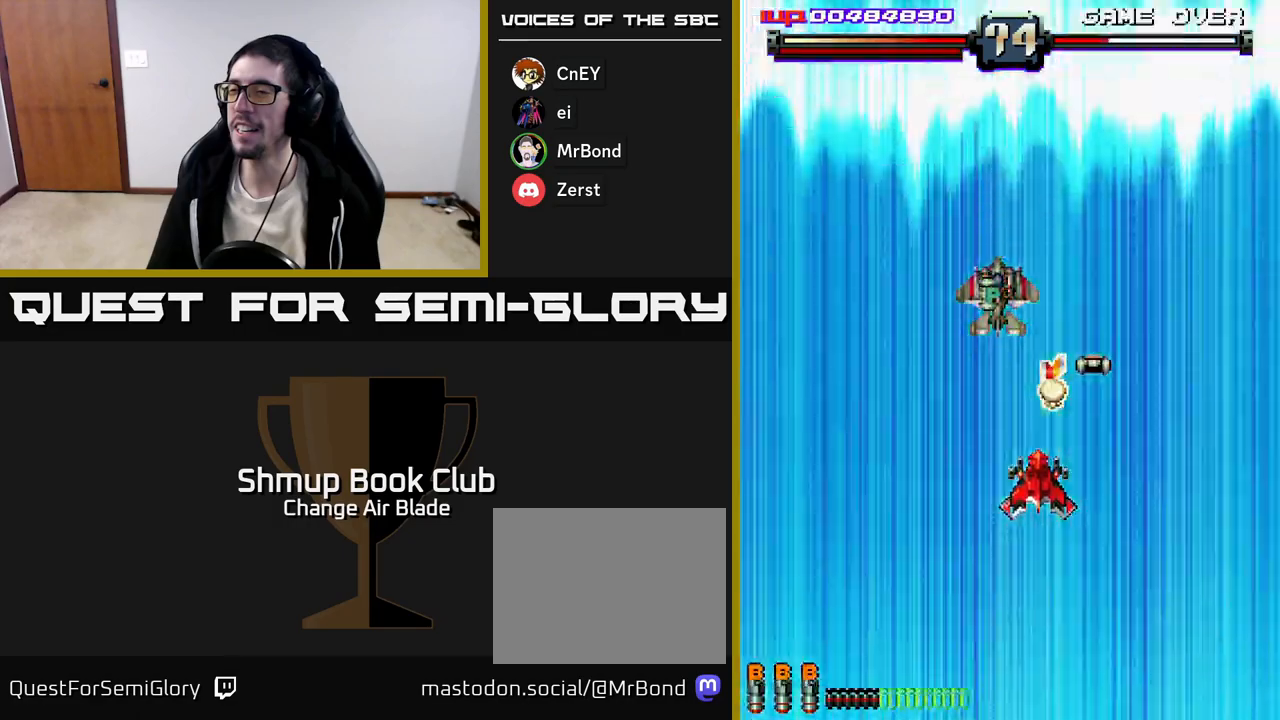
{"buttons": ["A"], "left_stick": "center", "right_stick": "center", "events": [[67, "DPAD_LEFT", "up"]]}
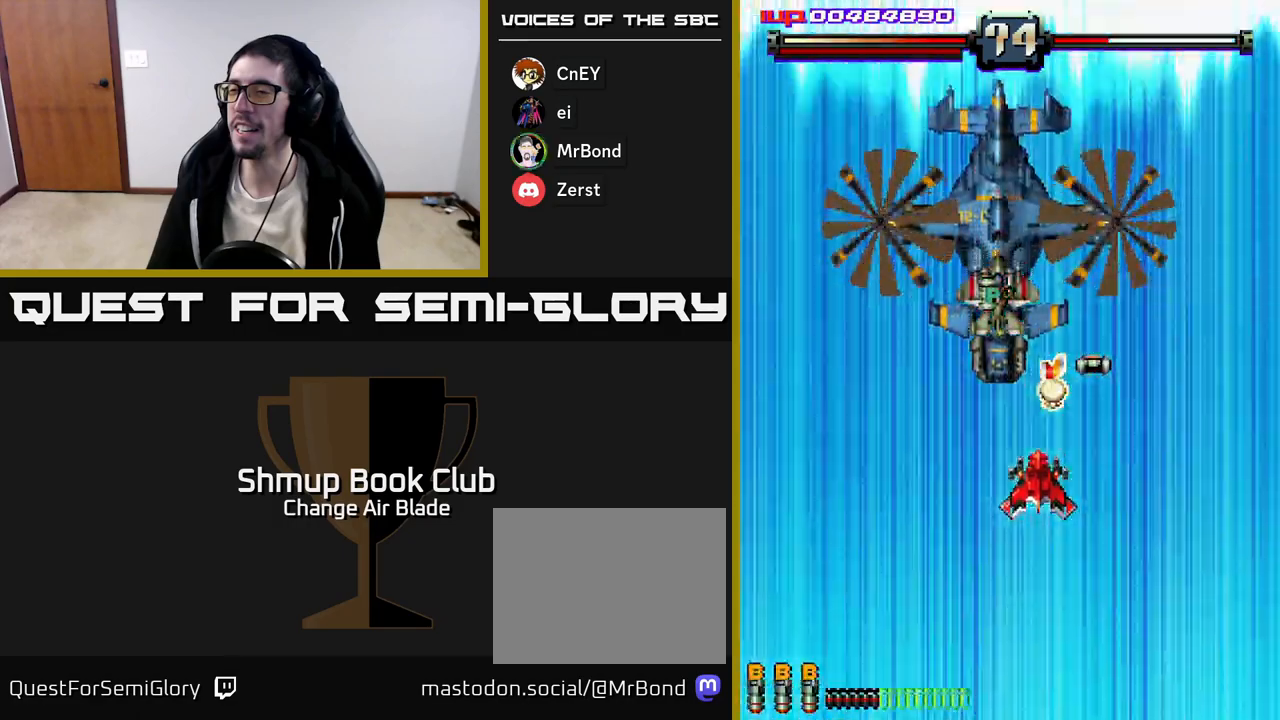
{"buttons": ["A"], "left_stick": "center", "right_stick": "center", "events": []}
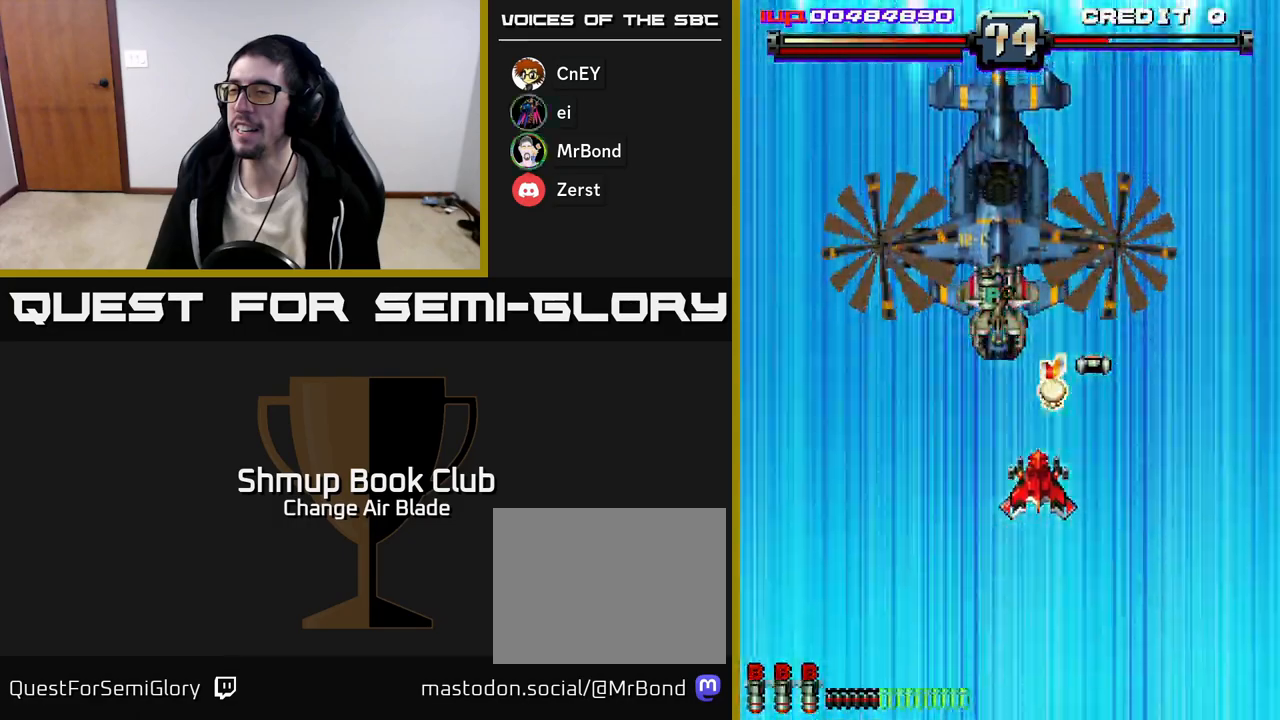
{"buttons": ["A"], "left_stick": "center", "right_stick": "center", "events": []}
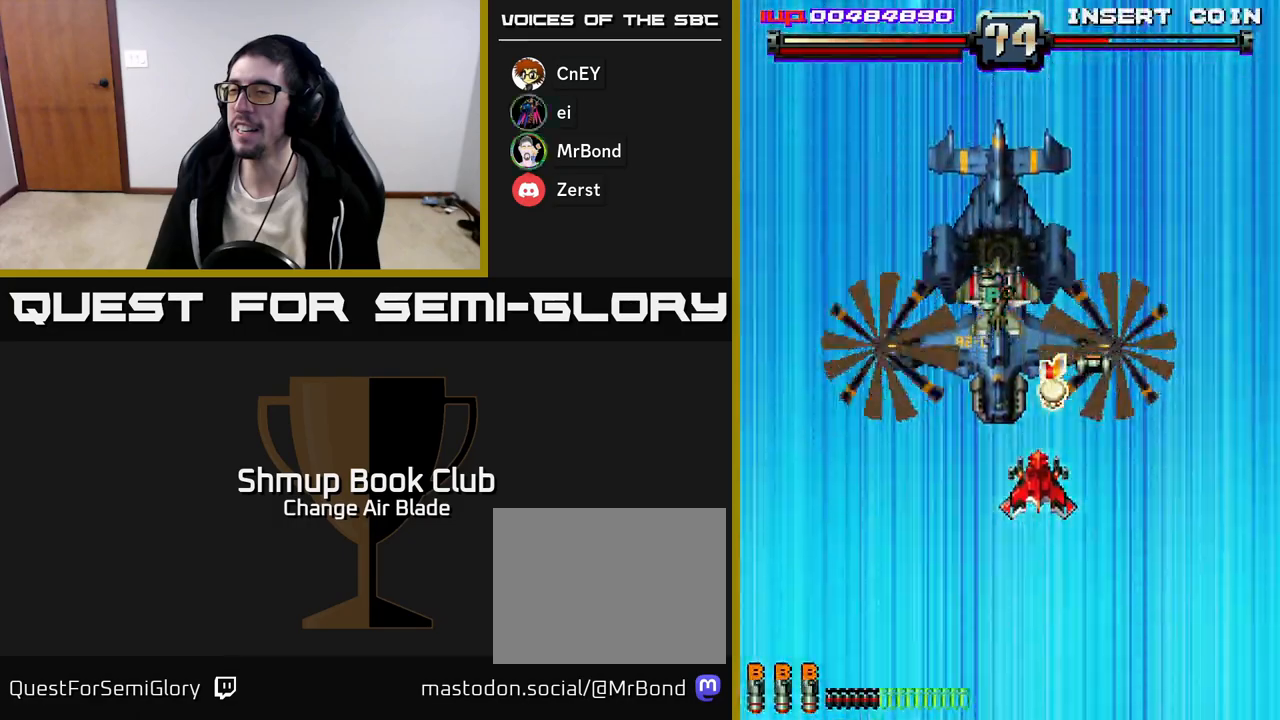
{"buttons": ["A"], "left_stick": "center", "right_stick": "center", "events": [[300, "DPAD_UP", "down"], [433, "DPAD_UP", "up"]]}
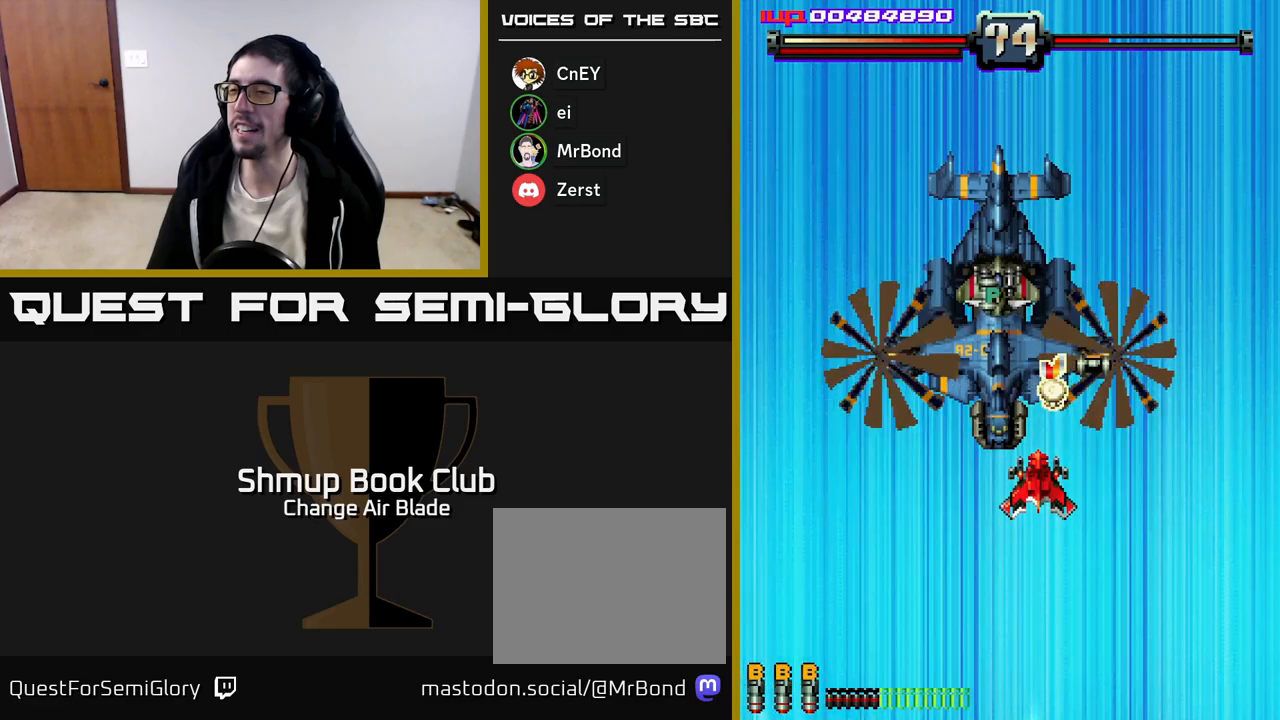
{"buttons": ["A", "DPAD_RIGHT"], "left_stick": "center", "right_stick": "center", "events": [[167, "DPAD_LEFT", "down"], [300, "DPAD_LEFT", "up"], [433, "DPAD_RIGHT", "down"]]}
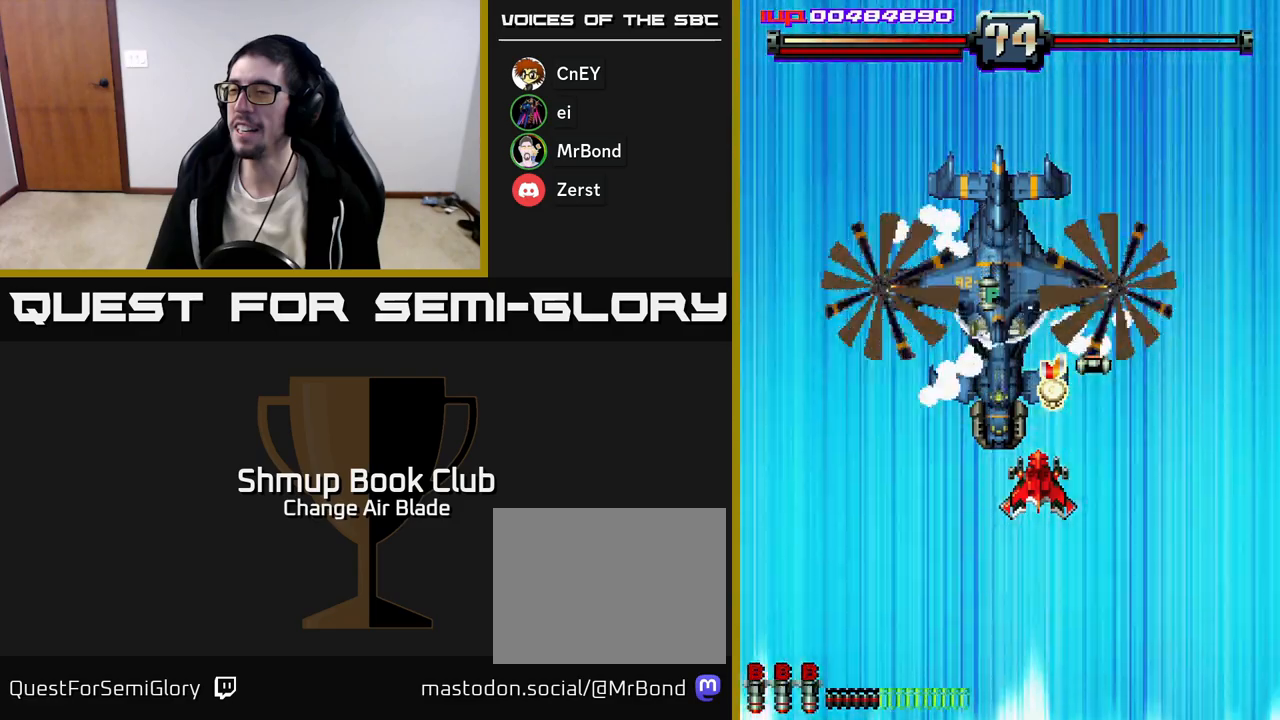
{"buttons": ["A", "DPAD_DOWN"], "left_stick": "center", "right_stick": "center", "events": [[67, "DPAD_RIGHT", "up"], [117, "DPAD_LEFT", "down"], [300, "DPAD_DOWN", "down"], [300, "DPAD_LEFT", "up"]]}
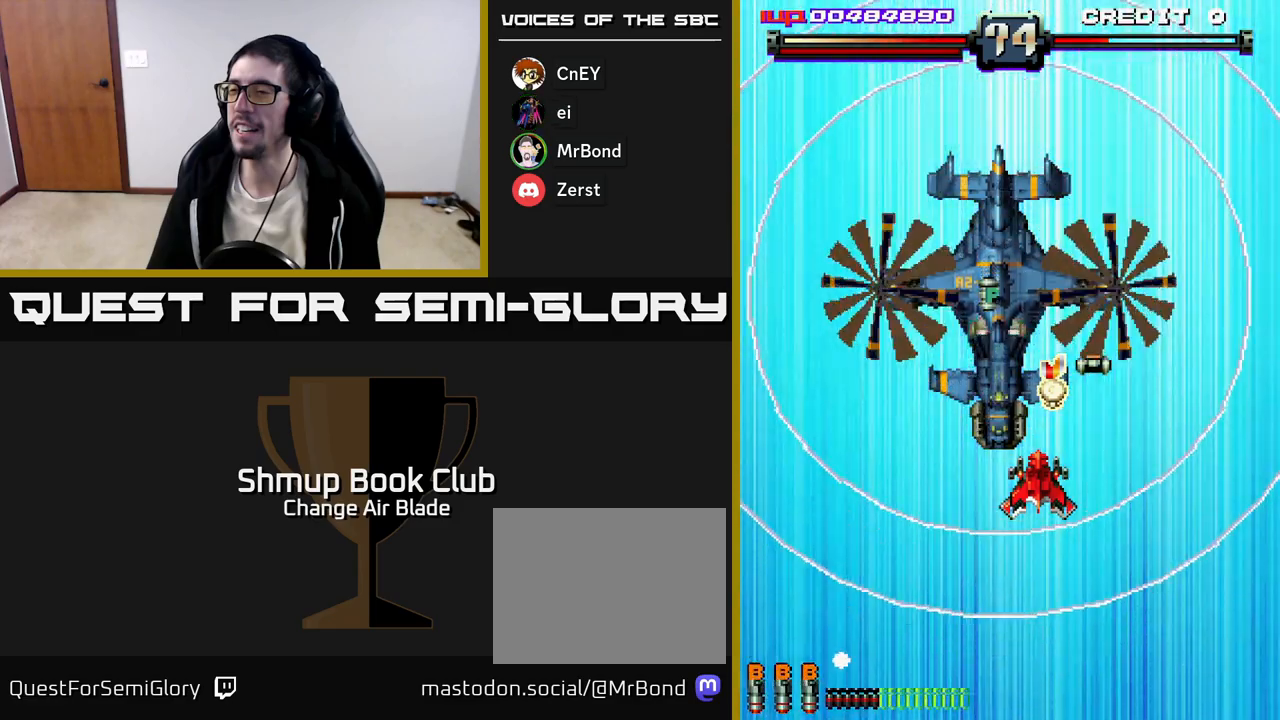
{"buttons": ["A"], "left_stick": "center", "right_stick": "center", "events": [[100, "DPAD_DOWN", "up"], [333, "DPAD_LEFT", "down"], [483, "DPAD_LEFT", "up"]]}
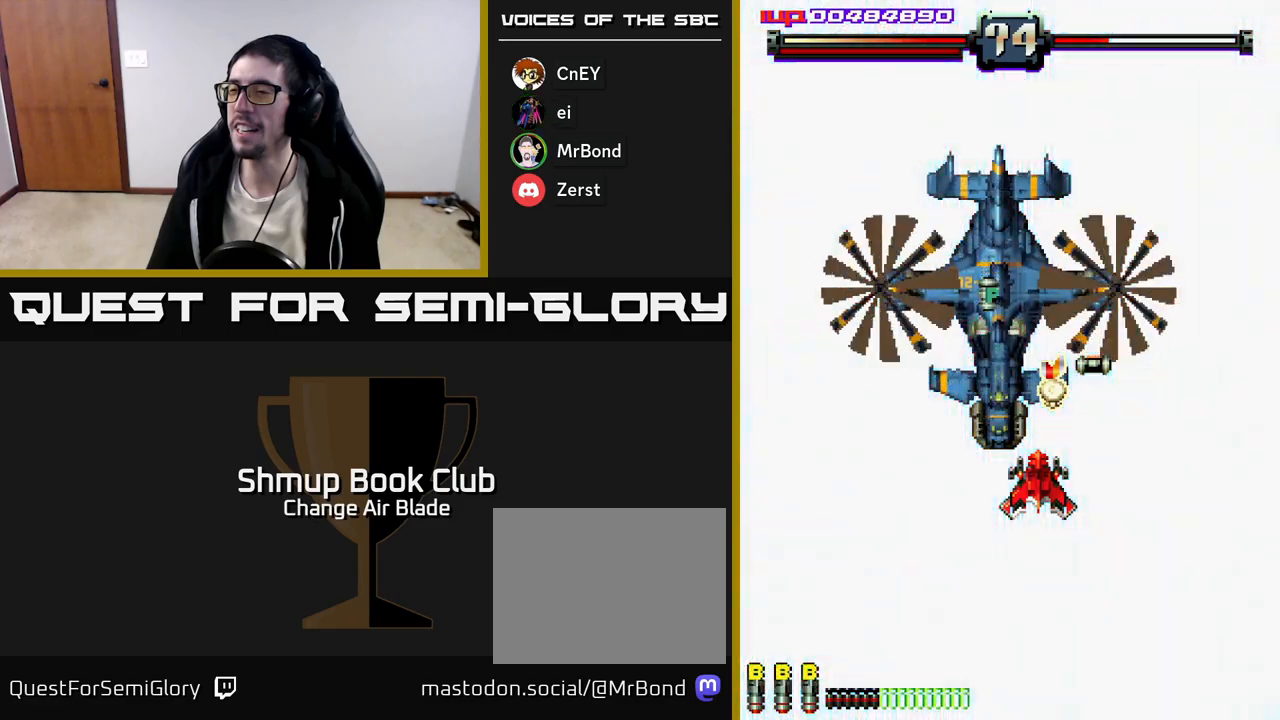
{"buttons": ["A", "DPAD_LEFT"], "left_stick": "center", "right_stick": "center", "events": [[17, "DPAD_RIGHT", "down"], [267, "DPAD_RIGHT", "up"], [333, "DPAD_UP", "down"], [400, "DPAD_RIGHT", "down"], [450, "DPAD_RIGHT", "up"], [483, "DPAD_LEFT", "down"], [500, "DPAD_UP", "up"]]}
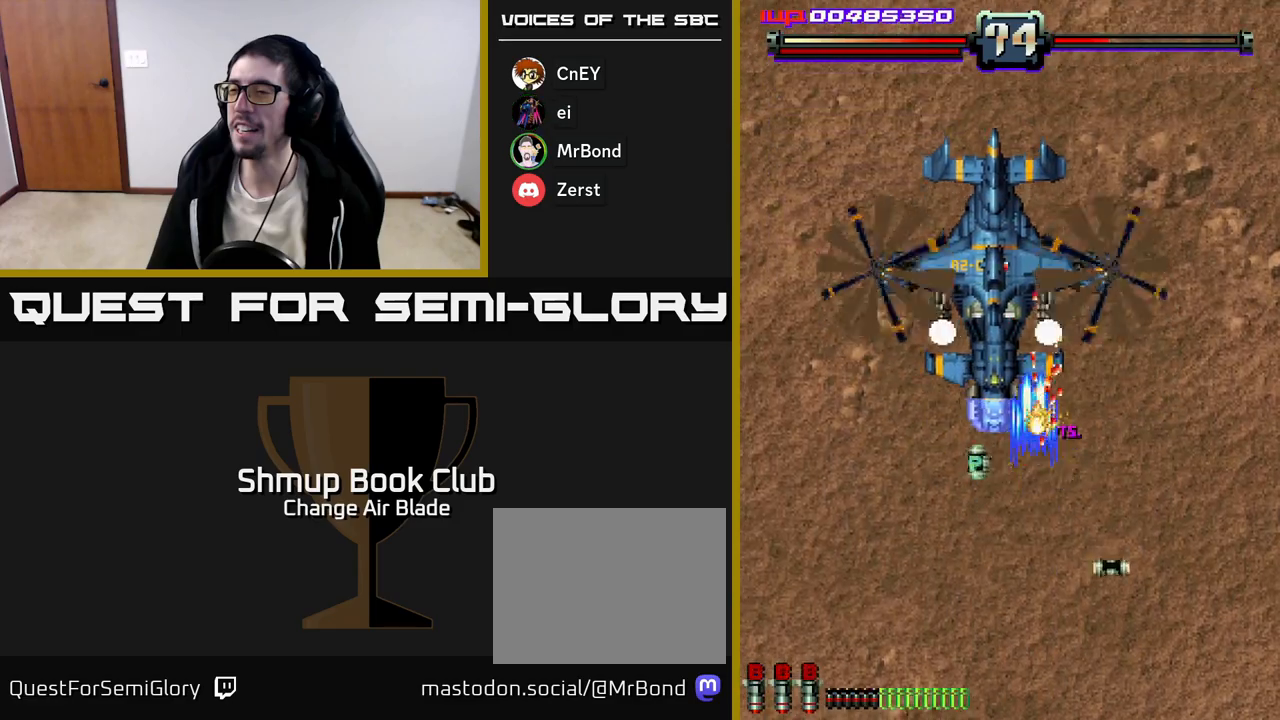
{"buttons": ["A", "DPAD_DOWN"], "left_stick": "center", "right_stick": "center", "events": [[117, "DPAD_DOWN", "down"], [267, "DPAD_LEFT", "up"]]}
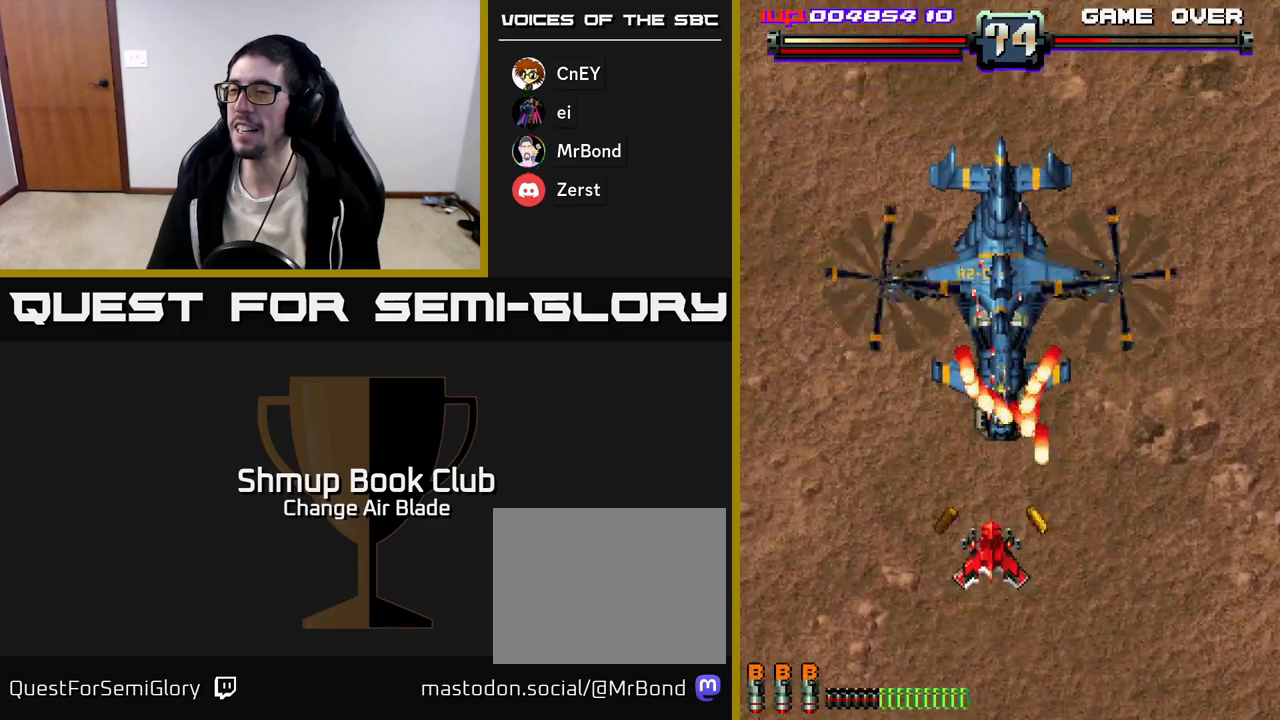
{"buttons": ["A", "DPAD_UP", "DPAD_LEFT"], "left_stick": "center", "right_stick": "center", "events": [[300, "DPAD_LEFT", "down"], [317, "DPAD_DOWN", "up"], [433, "DPAD_UP", "down"]]}
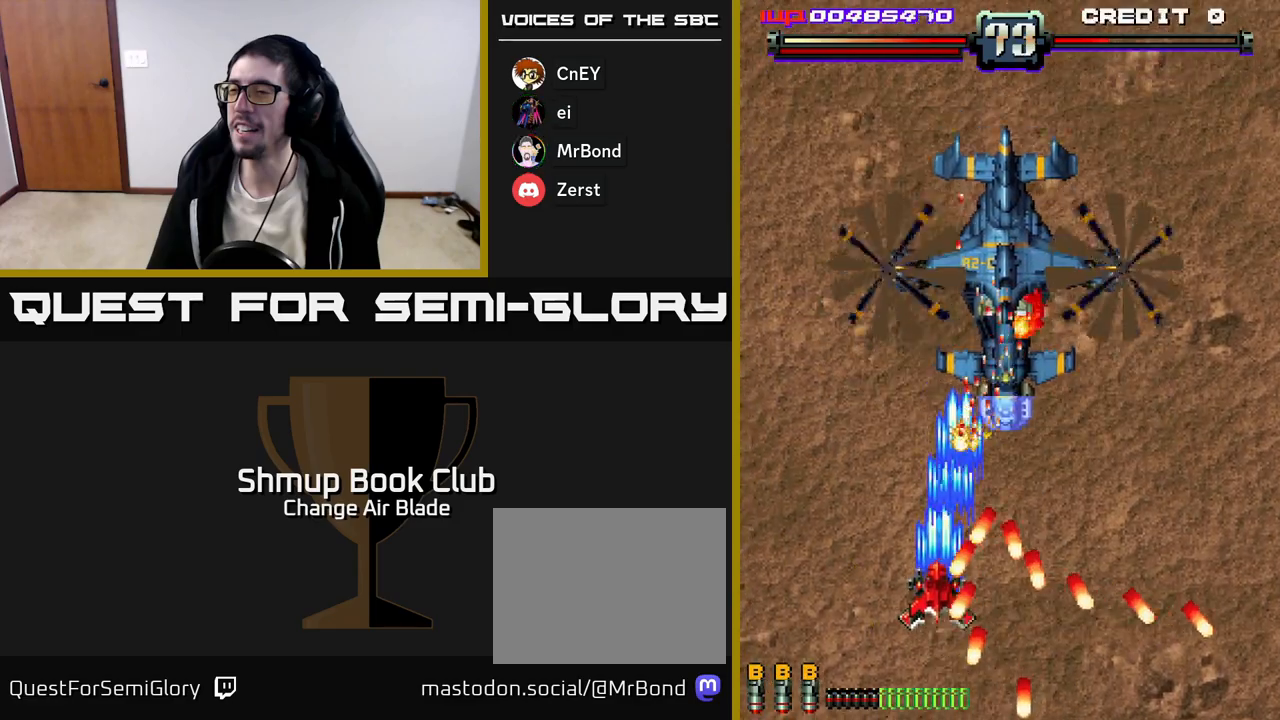
{"buttons": ["A", "DPAD_DOWN", "DPAD_RIGHT"], "left_stick": "center", "right_stick": "center", "events": [[83, "DPAD_LEFT", "up"], [217, "DPAD_RIGHT", "down"], [300, "DPAD_UP", "up"], [483, "DPAD_DOWN", "down"]]}
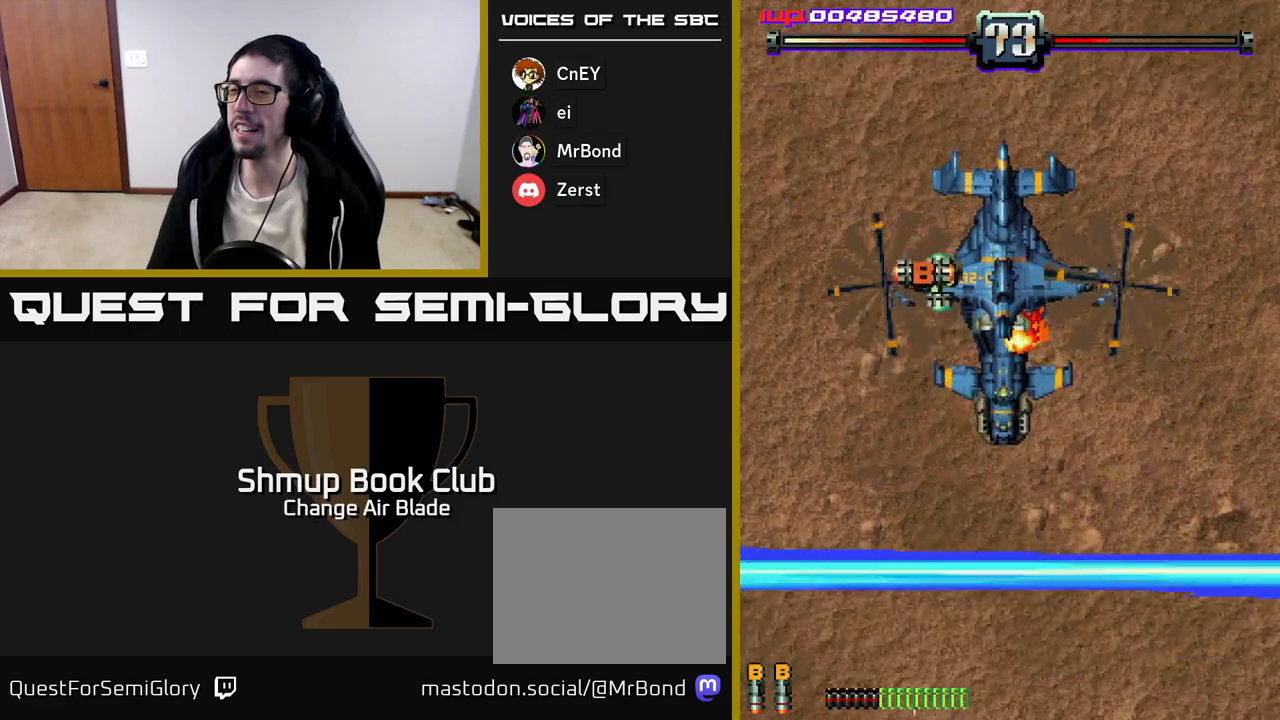
{"buttons": ["A"], "left_stick": "center", "right_stick": "center", "events": [[17, "DPAD_RIGHT", "up"], [67, "DPAD_DOWN", "up"]]}
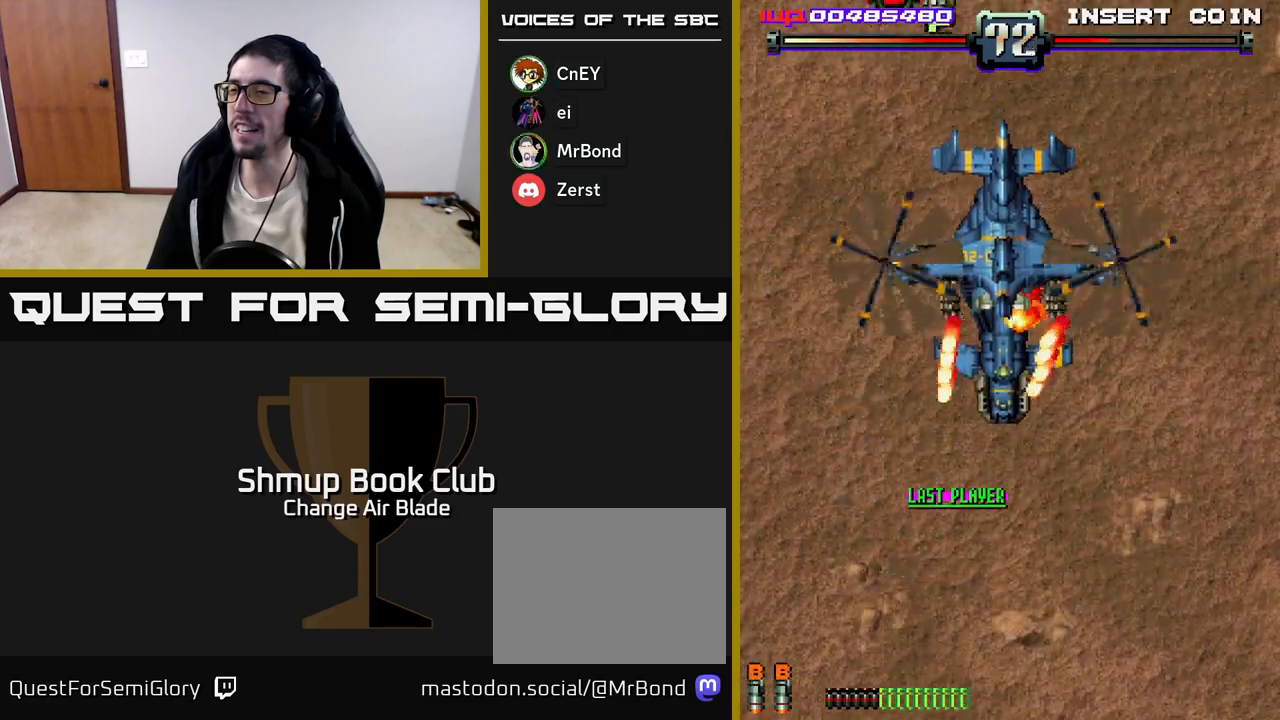
{"buttons": ["A", "DPAD_UP", "DPAD_RIGHT"], "left_stick": "center", "right_stick": "center", "events": [[250, "DPAD_RIGHT", "down"], [500, "DPAD_UP", "down"]]}
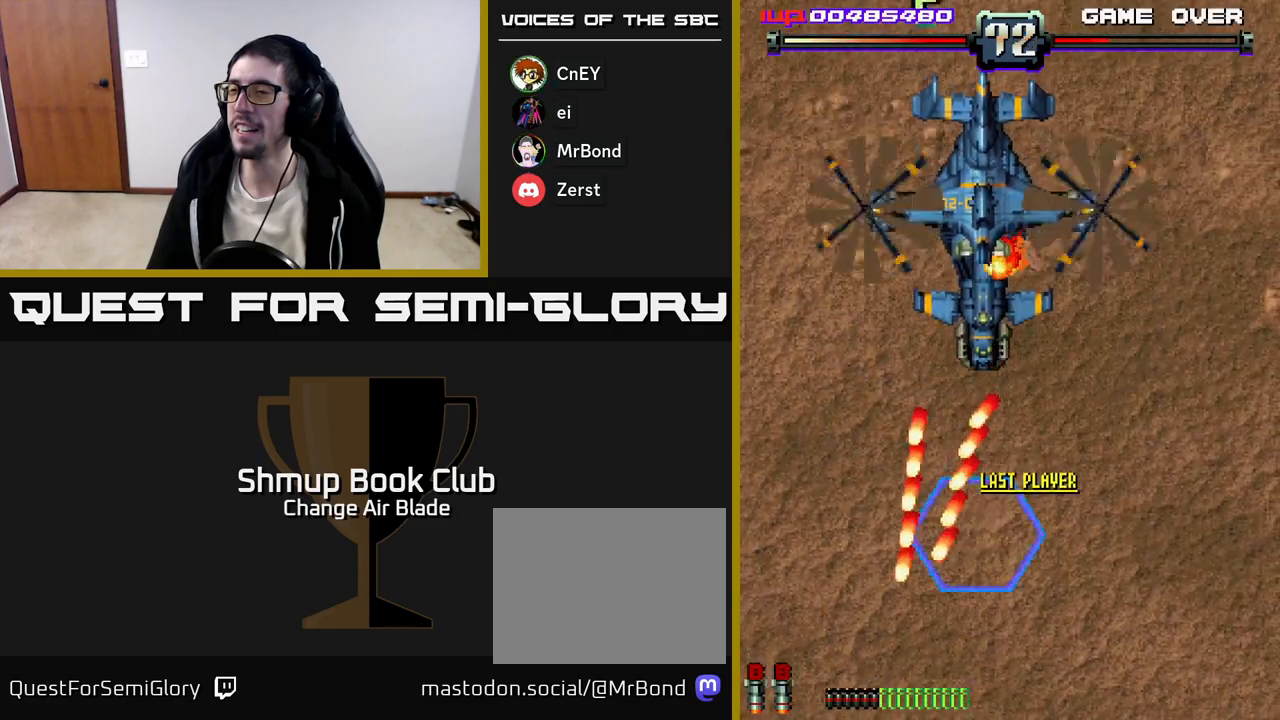
{"buttons": ["A", "DPAD_UP"], "left_stick": "center", "right_stick": "center", "events": [[33, "DPAD_RIGHT", "up"], [367, "DPAD_LEFT", "down"], [500, "DPAD_LEFT", "up"]]}
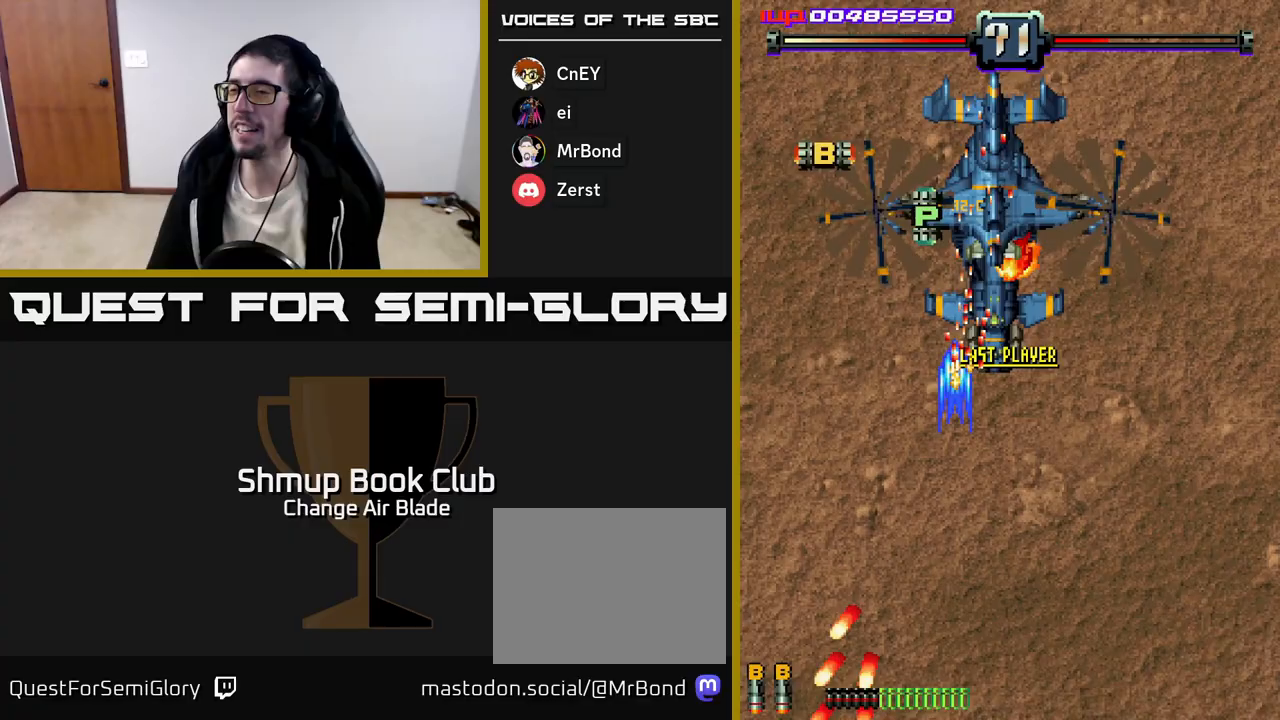
{"buttons": ["A", "DPAD_DOWN"], "left_stick": "center", "right_stick": "center", "events": [[233, "DPAD_LEFT", "down"], [267, "DPAD_LEFT", "up"], [267, "DPAD_UP", "up"], [283, "DPAD_RIGHT", "down"], [450, "DPAD_DOWN", "down"], [467, "DPAD_RIGHT", "up"]]}
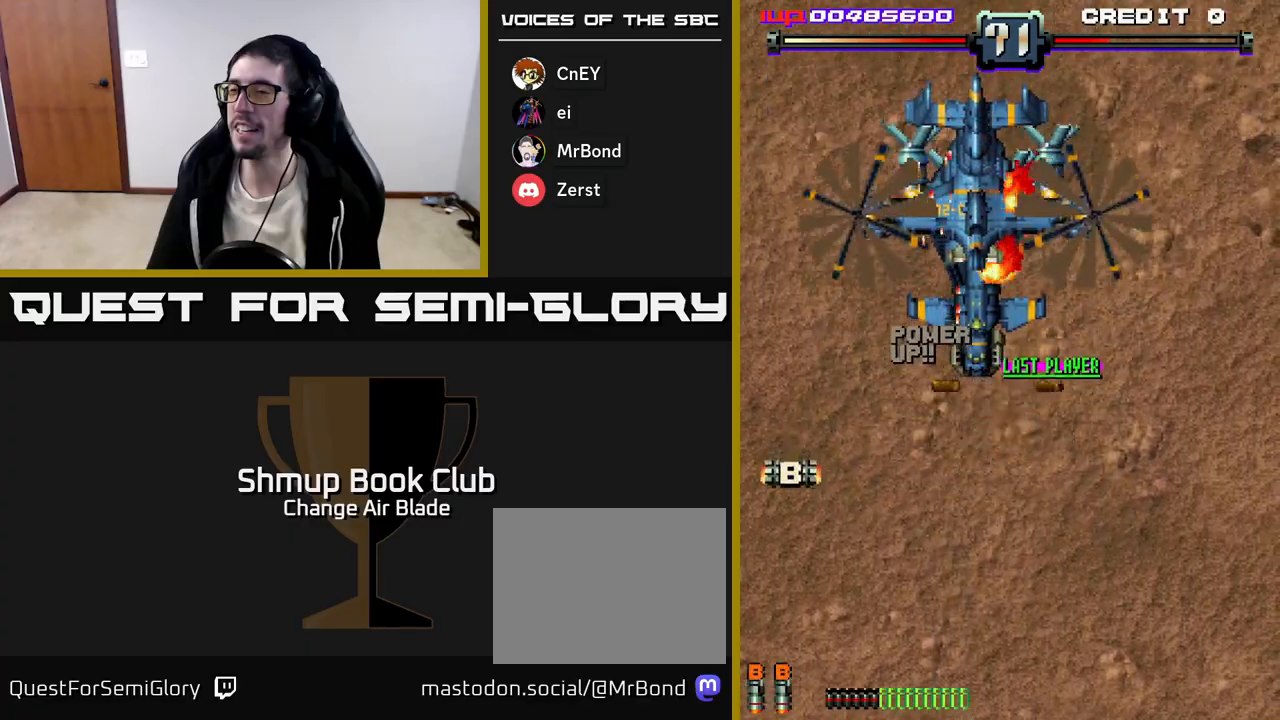
{"buttons": ["A", "DPAD_DOWN"], "left_stick": "center", "right_stick": "center", "events": [[300, "DPAD_LEFT", "down"], [333, "DPAD_DOWN", "up"], [450, "DPAD_DOWN", "down"], [467, "DPAD_LEFT", "up"]]}
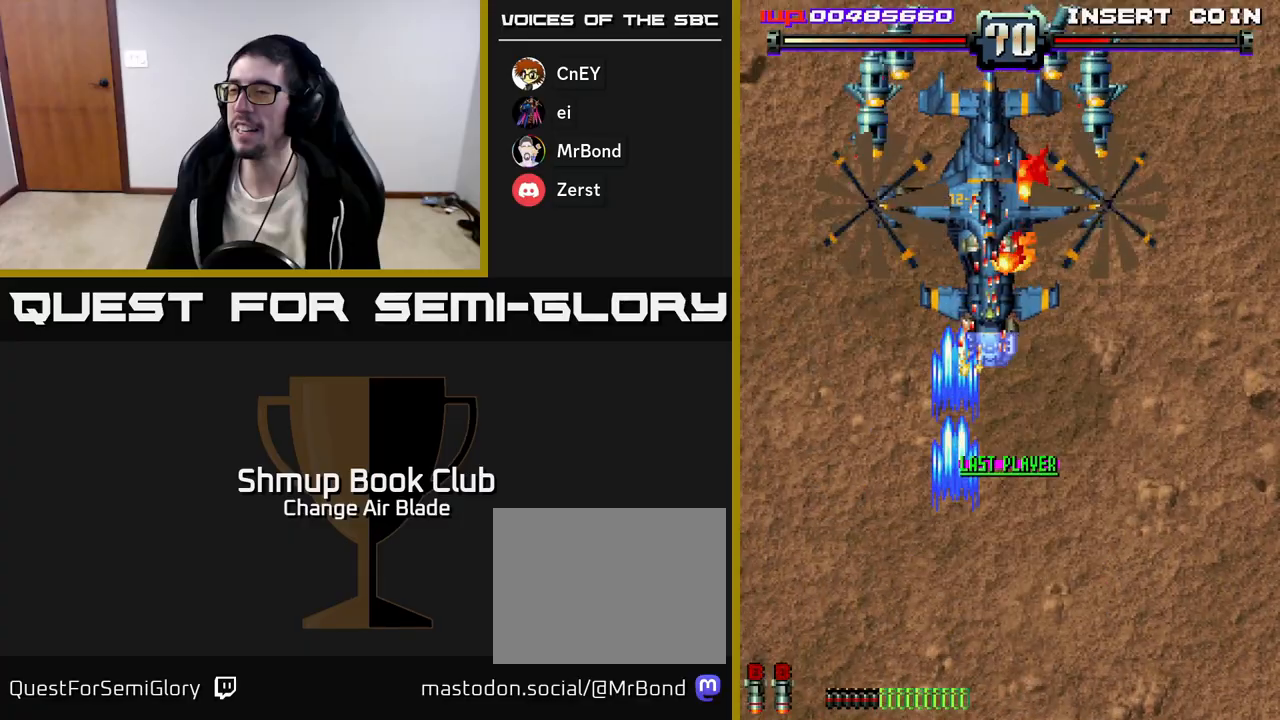
{"buttons": ["A", "DPAD_DOWN"], "left_stick": "center", "right_stick": "center", "events": [[233, "DPAD_RIGHT", "down"], [350, "DPAD_RIGHT", "up"]]}
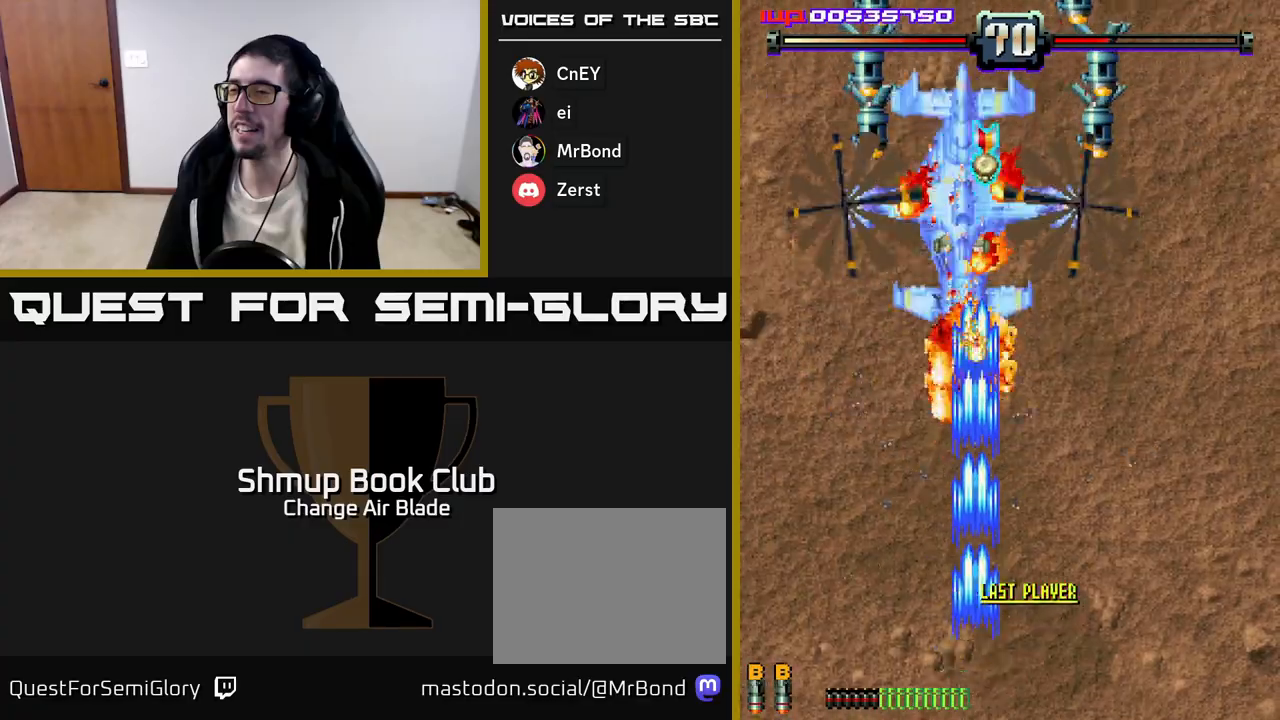
{"buttons": ["A"], "left_stick": "center", "right_stick": "center", "events": [[133, "DPAD_DOWN", "up"]]}
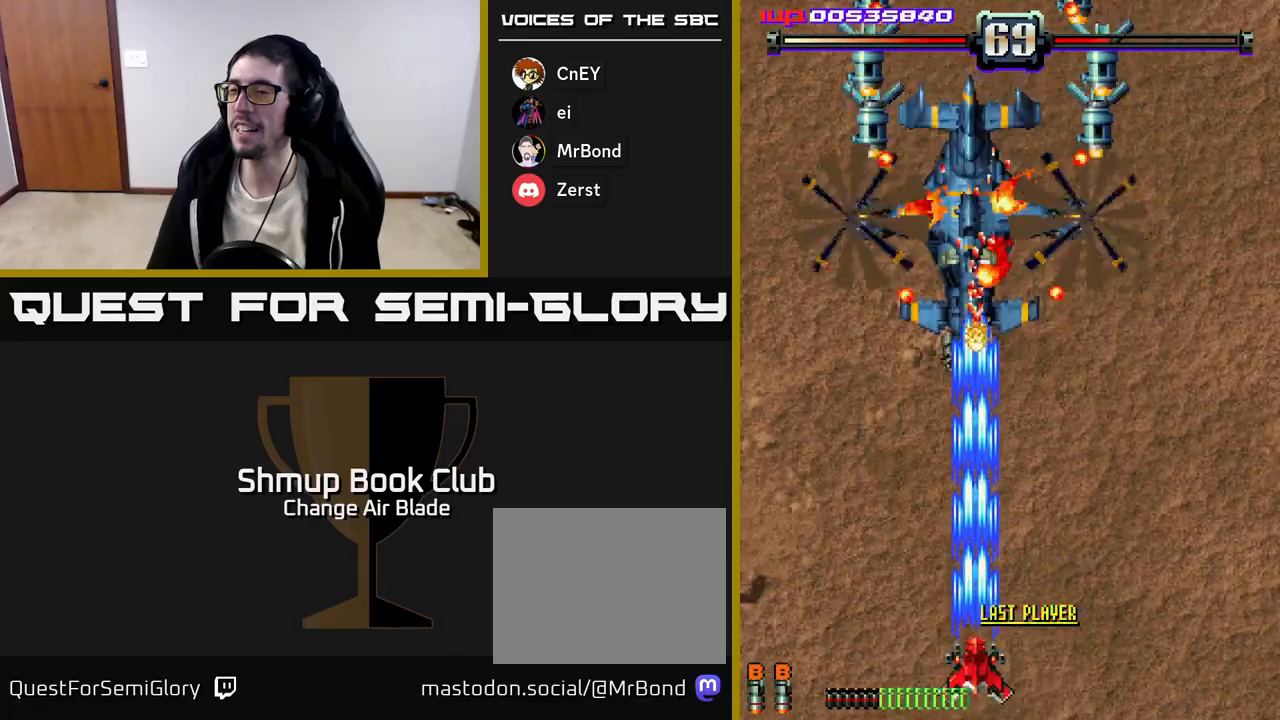
{"buttons": ["A"], "left_stick": "center", "right_stick": "center", "events": []}
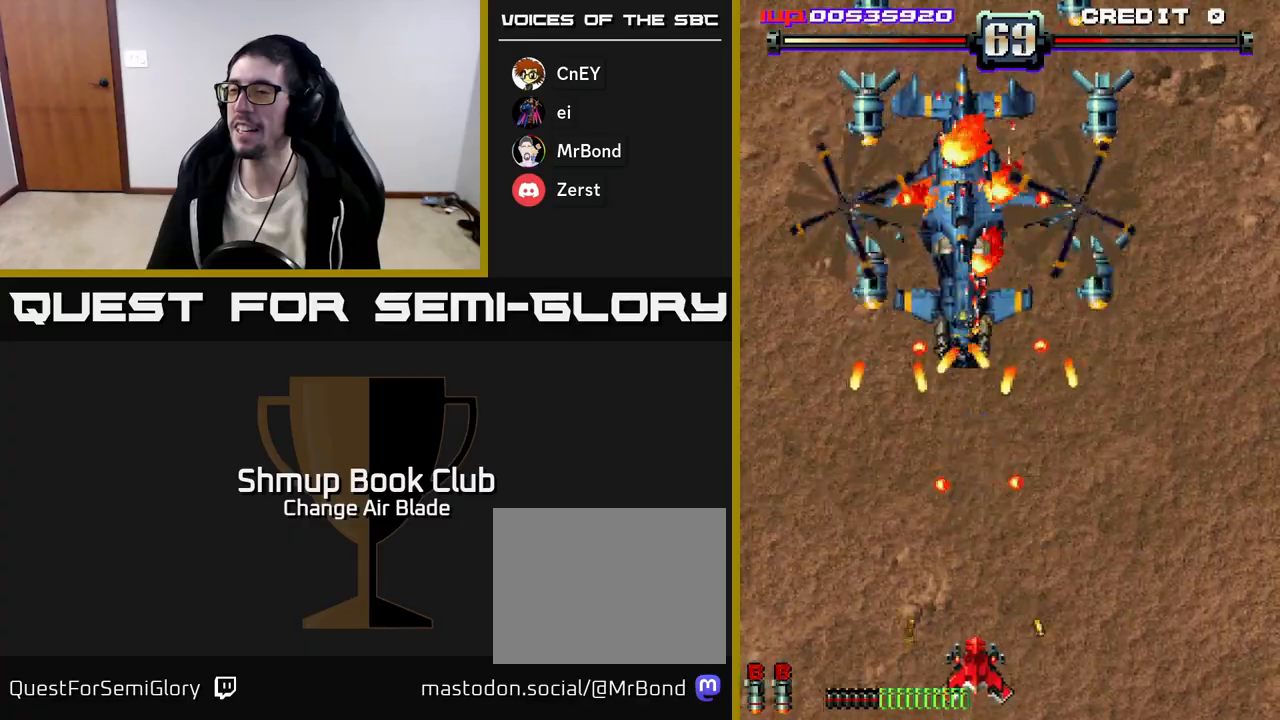
{"buttons": ["A"], "left_stick": "center", "right_stick": "center", "events": [[250, "DPAD_RIGHT", "down"], [417, "DPAD_RIGHT", "up"]]}
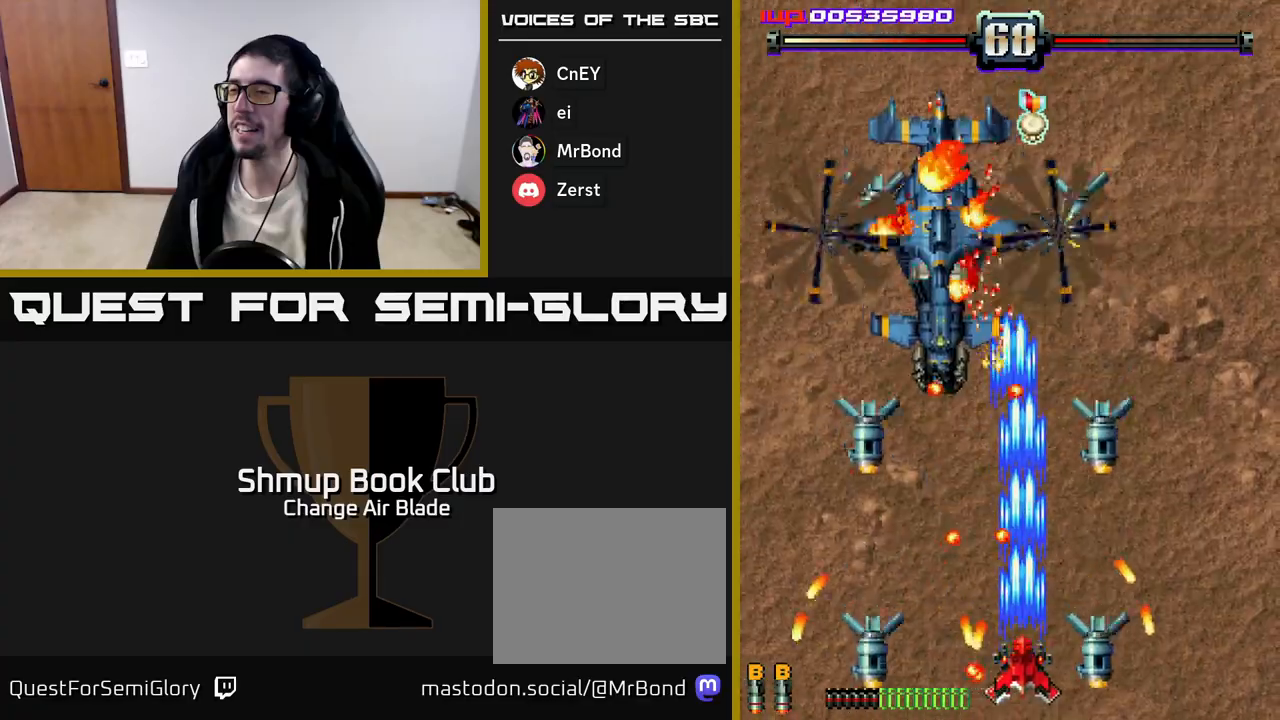
{"buttons": ["A", "DPAD_UP"], "left_stick": "center", "right_stick": "center", "events": [[350, "DPAD_RIGHT", "down"], [433, "DPAD_RIGHT", "up"], [450, "DPAD_UP", "down"]]}